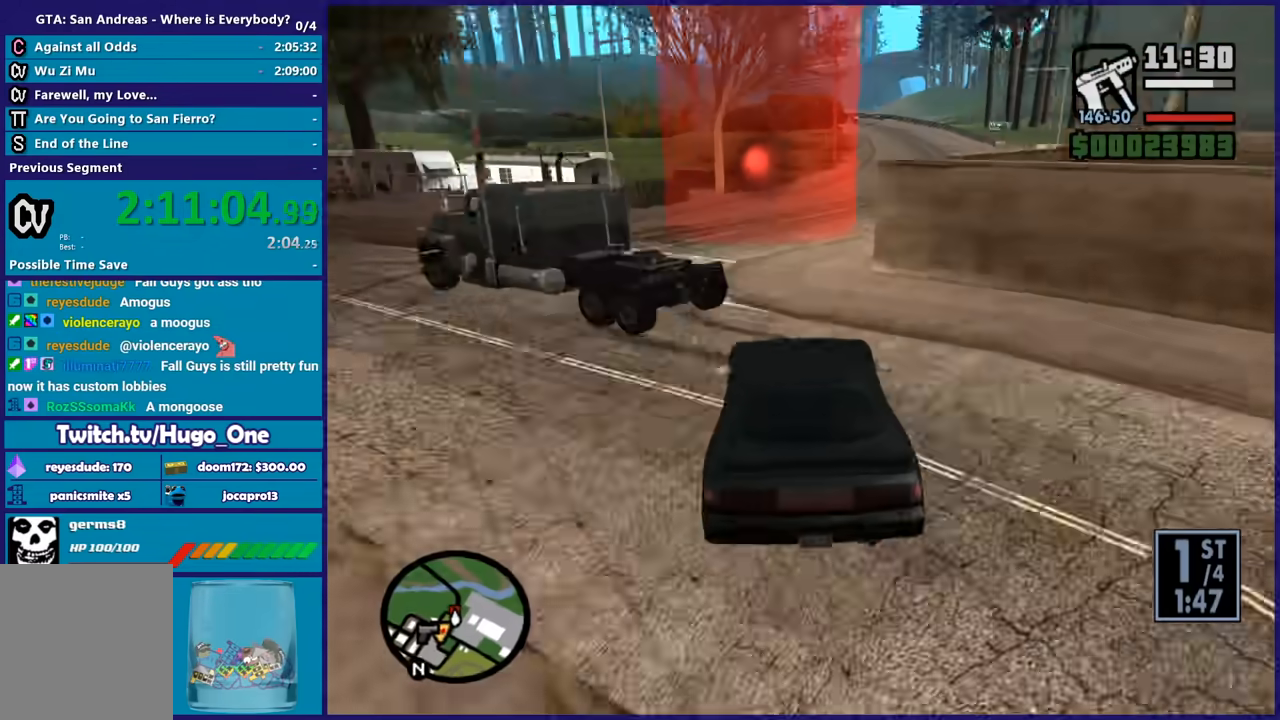
Gameplay with a controller (Xbox layout); each line is a JSON object with the inputs held at the frame after it. "button_events" lists button changes between this image and that frame as [ms after this image, input, new state], when the widget could be followed in between (sticks are given only as held states).
{"buttons": [], "left_stick": "right", "right_stick": "center", "button_events": [[500, "R2", "up"]]}
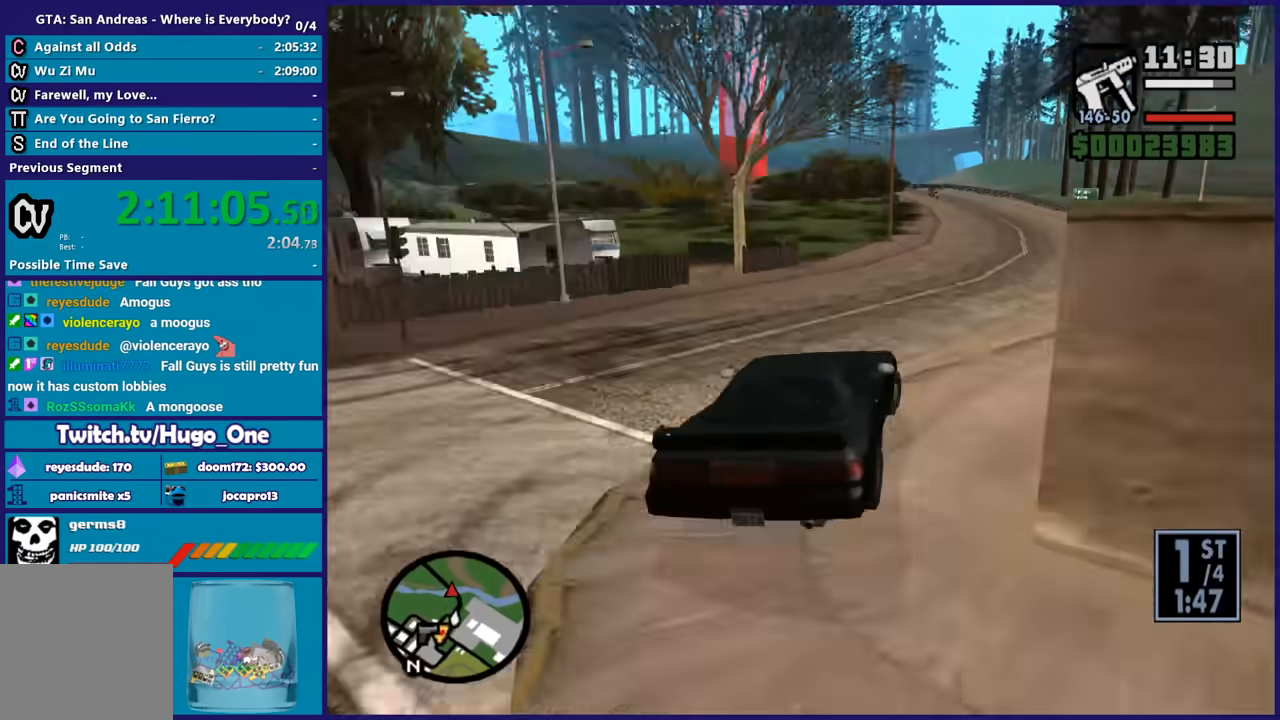
{"buttons": ["R2"], "left_stick": "right", "right_stick": "down", "button_events": [[67, "R2", "down"]]}
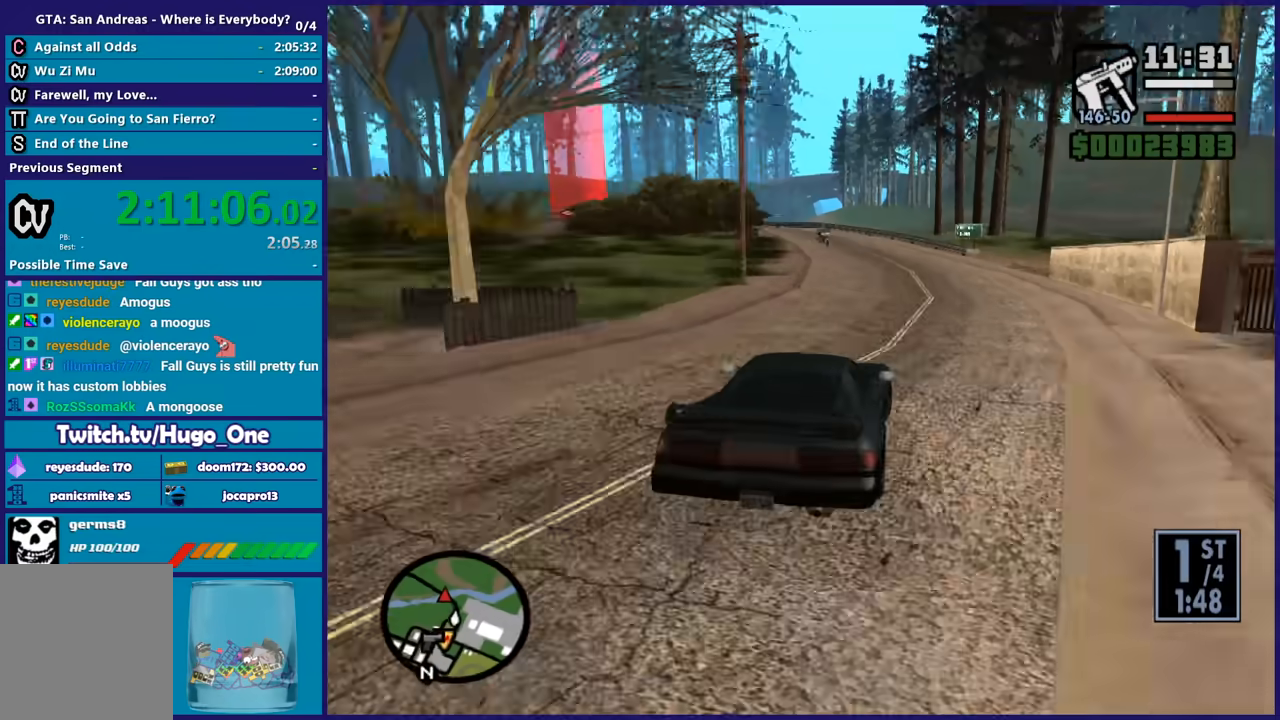
{"buttons": ["R2"], "left_stick": "left", "right_stick": "center", "button_events": []}
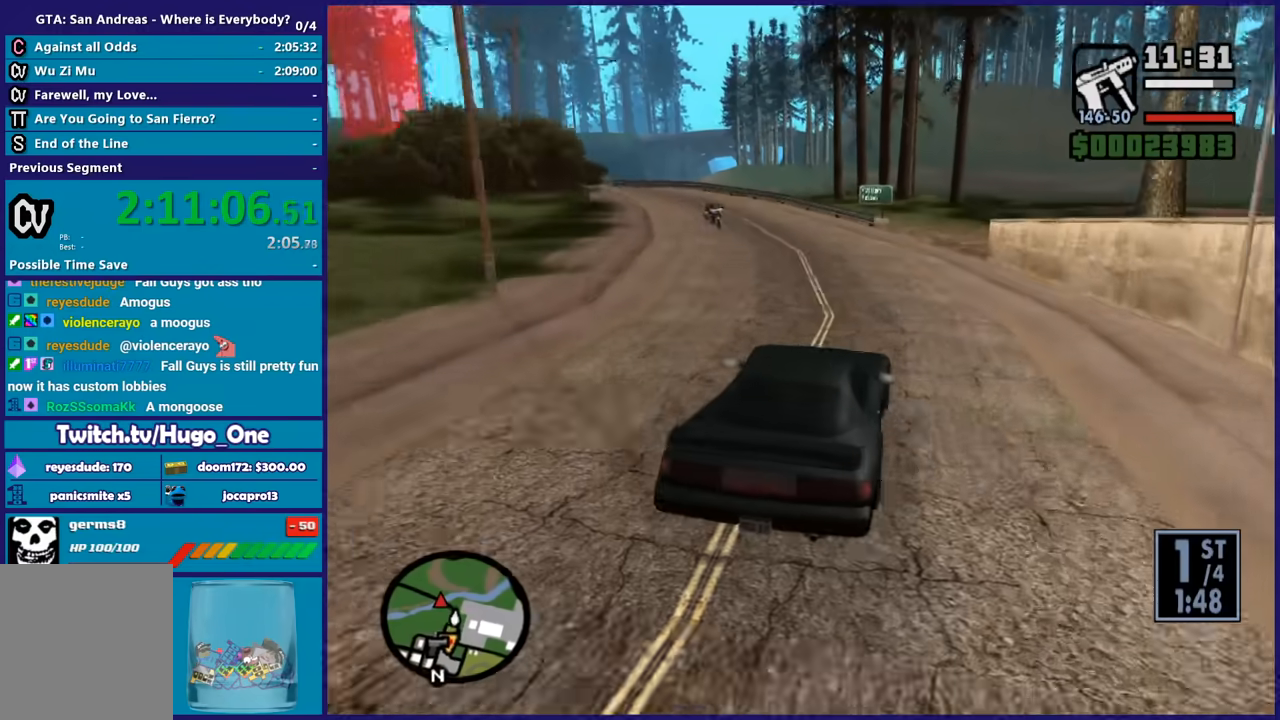
{"buttons": ["R2"], "left_stick": "left", "right_stick": "down-left", "button_events": []}
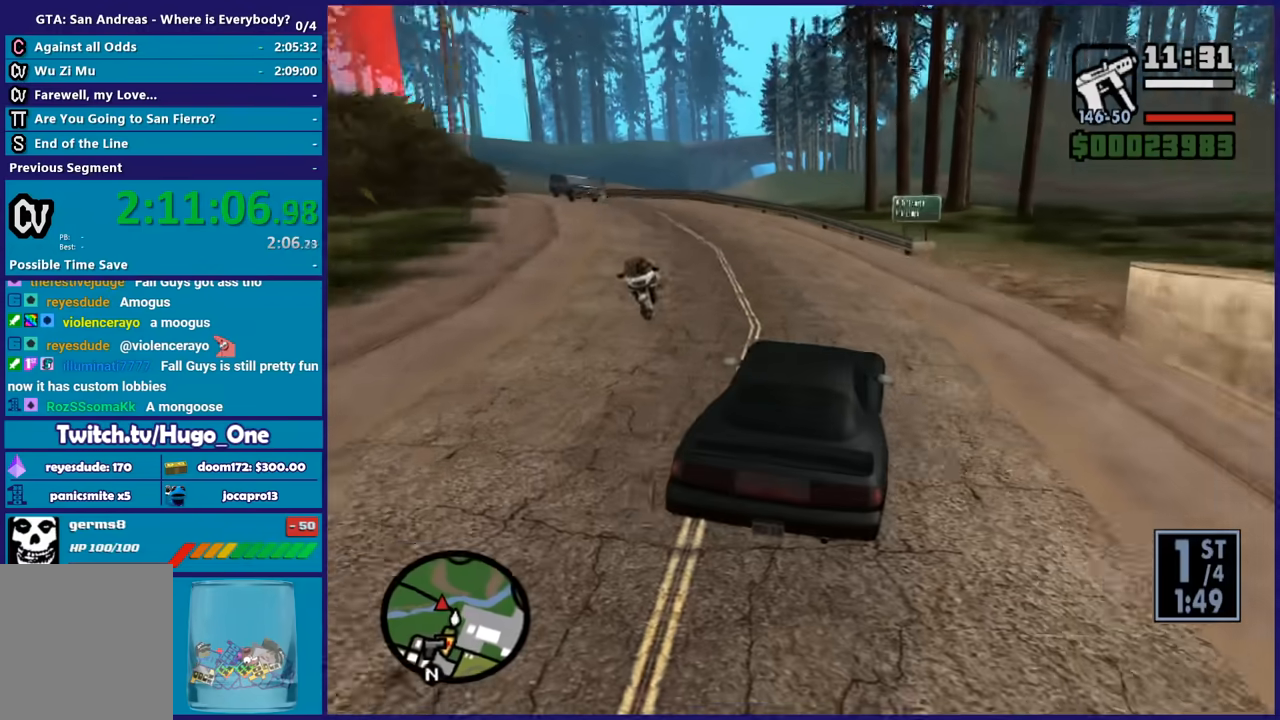
{"buttons": ["R2"], "left_stick": "left", "right_stick": "down-left", "button_events": []}
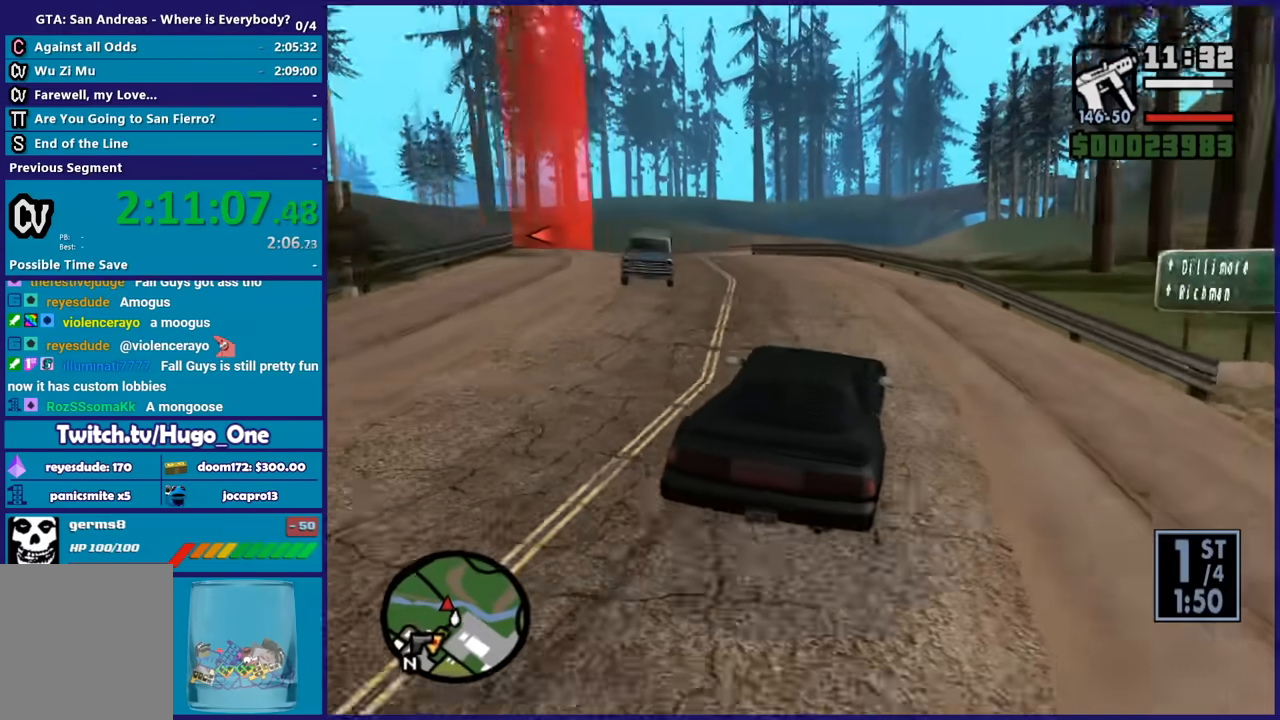
{"buttons": ["R2"], "left_stick": "left", "right_stick": "left", "button_events": [[167, "R2", "up"], [301, "R2", "down"]]}